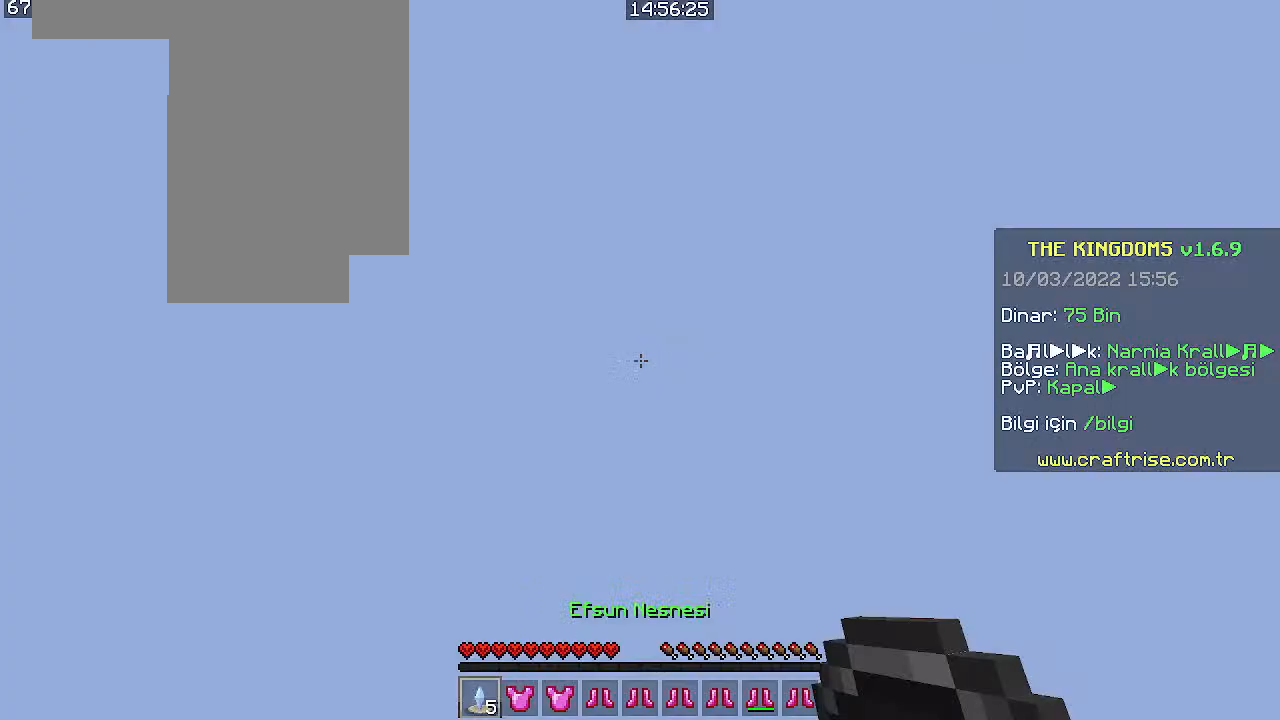
Gameplay with keyboard and mouse; each line is a JSON object with the keys and mouse buttons held at the frame after it. "events" lists presses ("down") and releases ("up") of "a", "d", "s", "space", "w", "mouse_left" and "mouse_right" between this image and that frame as [ms after this image, input, new state], when the widget could be followed in between. "mouse_left", "mouse_right" = the "left", "right" buttons of the "mouse" list. No other keys are recorded. Fast repeated clicks can show as one long hold. Mouse movement is not recorded. Not read: other_keys.
{"keys": [], "mouse": [], "events": []}
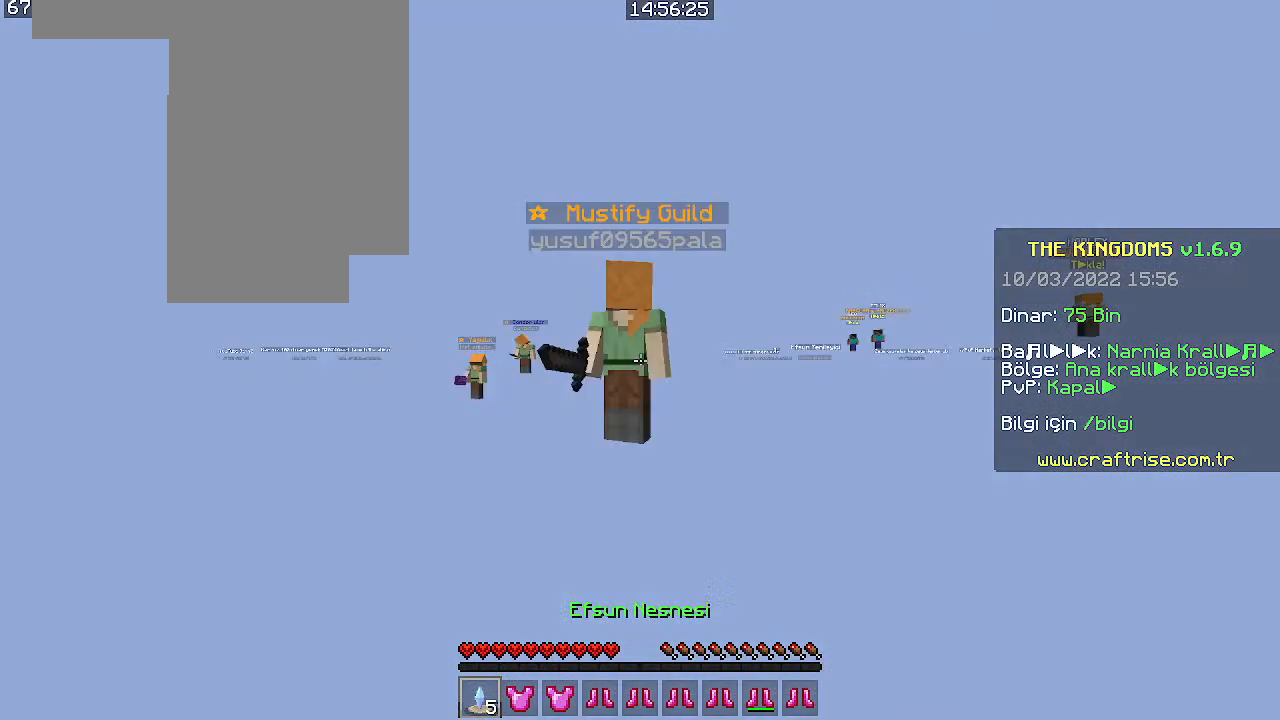
{"keys": [], "mouse": [], "events": []}
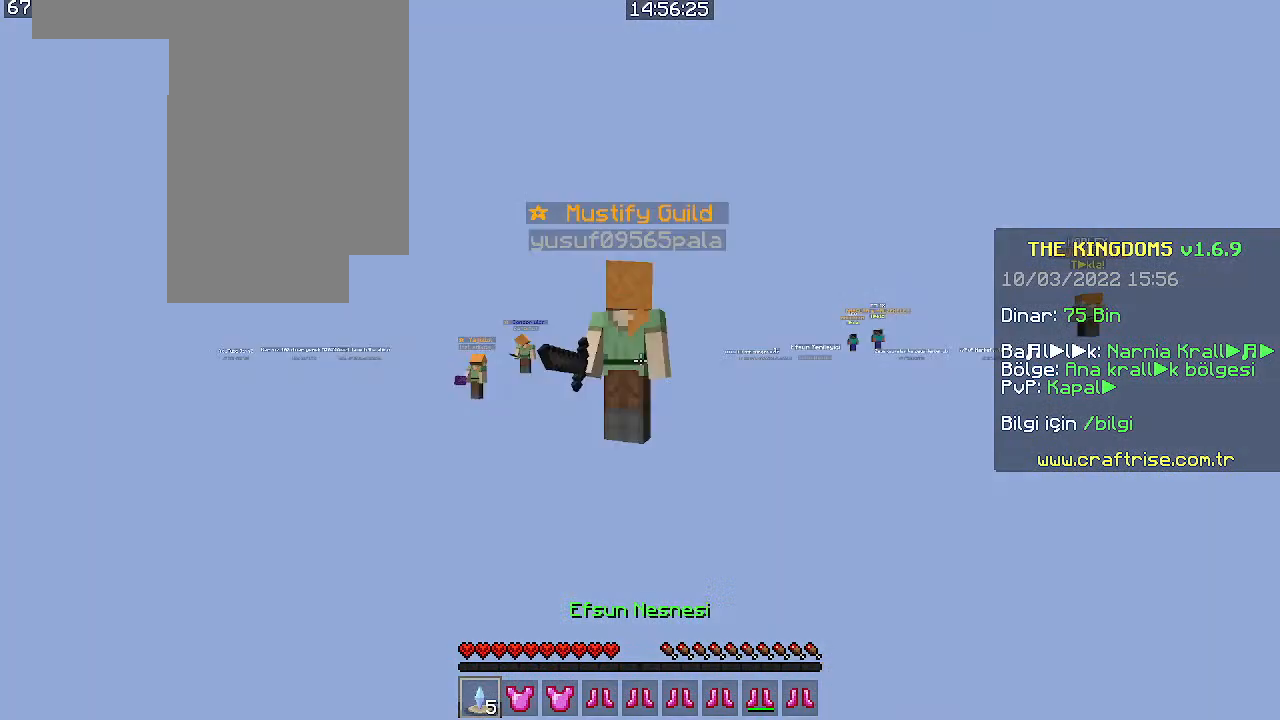
{"keys": [], "mouse": [], "events": []}
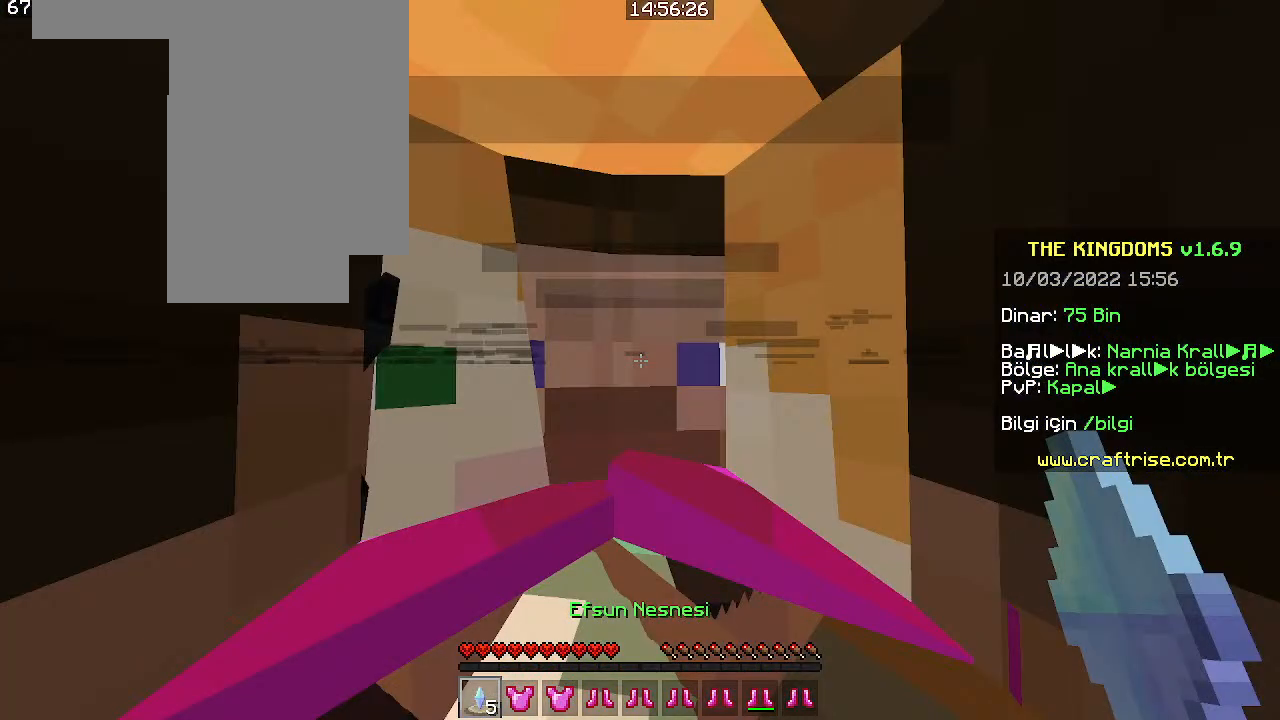
{"keys": [], "mouse": [], "events": []}
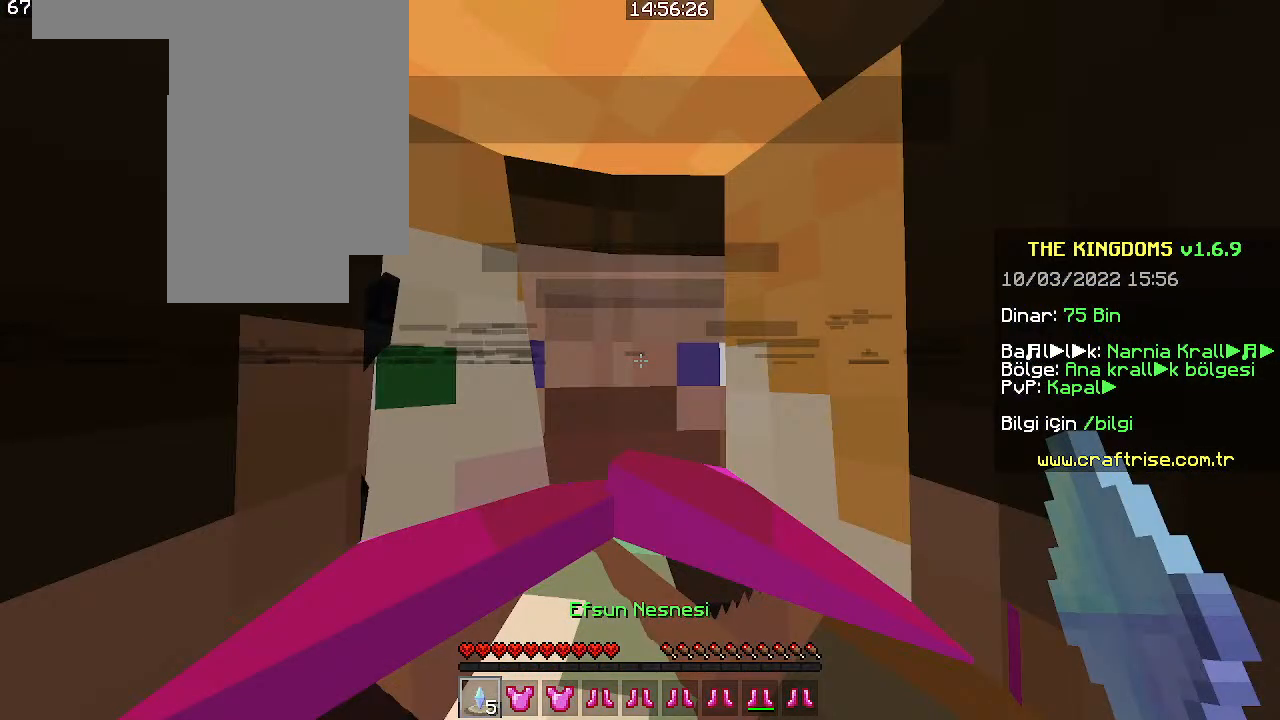
{"keys": [], "mouse": [], "events": []}
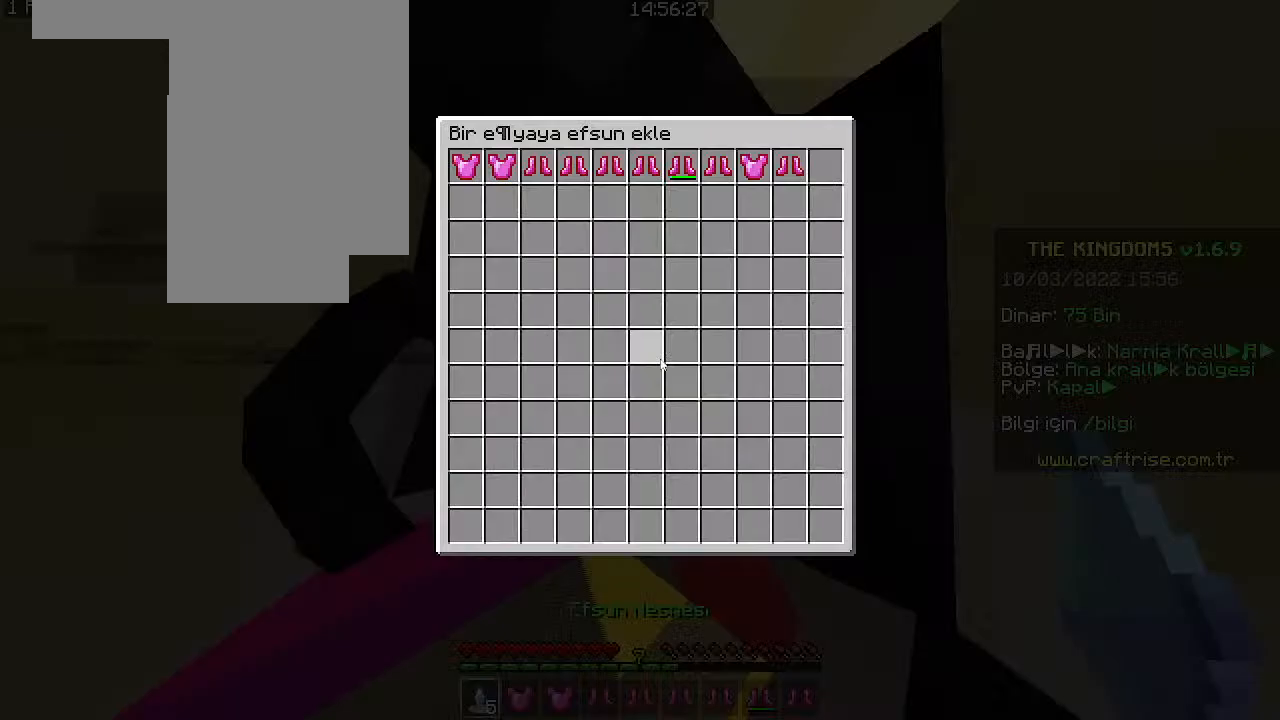
{"keys": [], "mouse": [], "events": []}
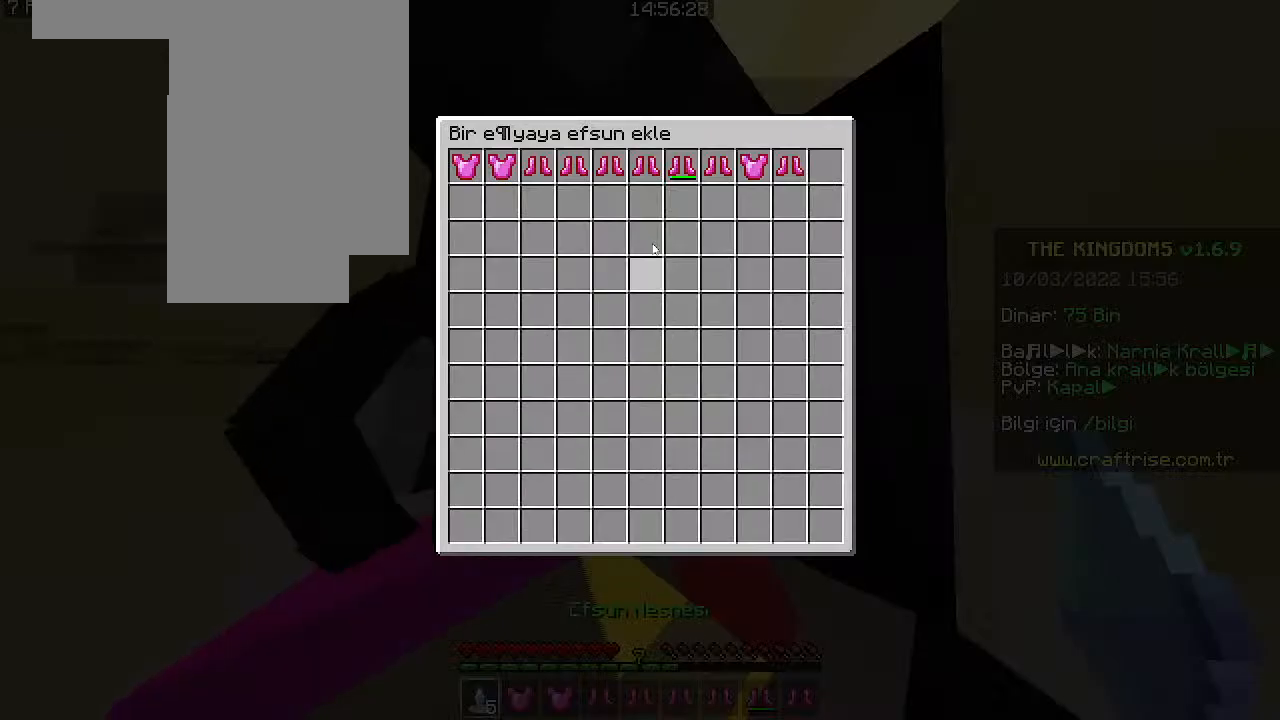
{"keys": ["d", "w"], "mouse": [], "events": [[333, "d", "down"], [333, "w", "down"], [433, "w", "up"], [500, "w", "down"]]}
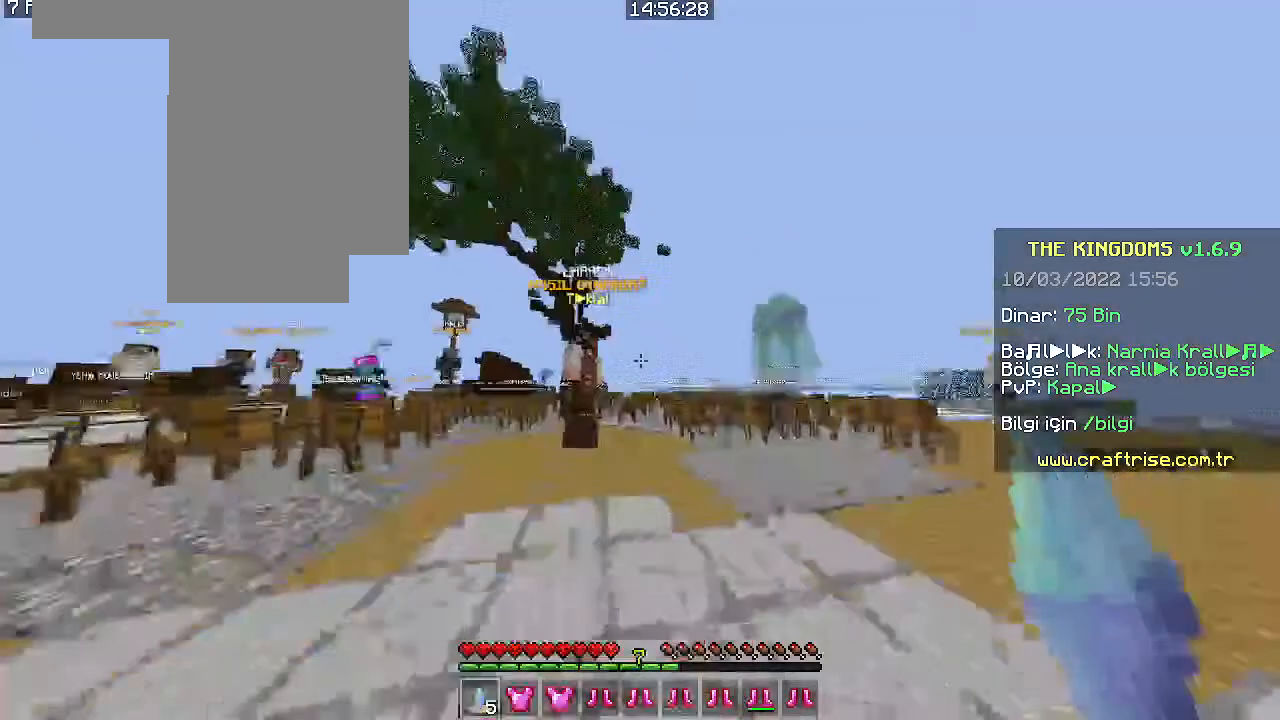
{"keys": [], "mouse": []}
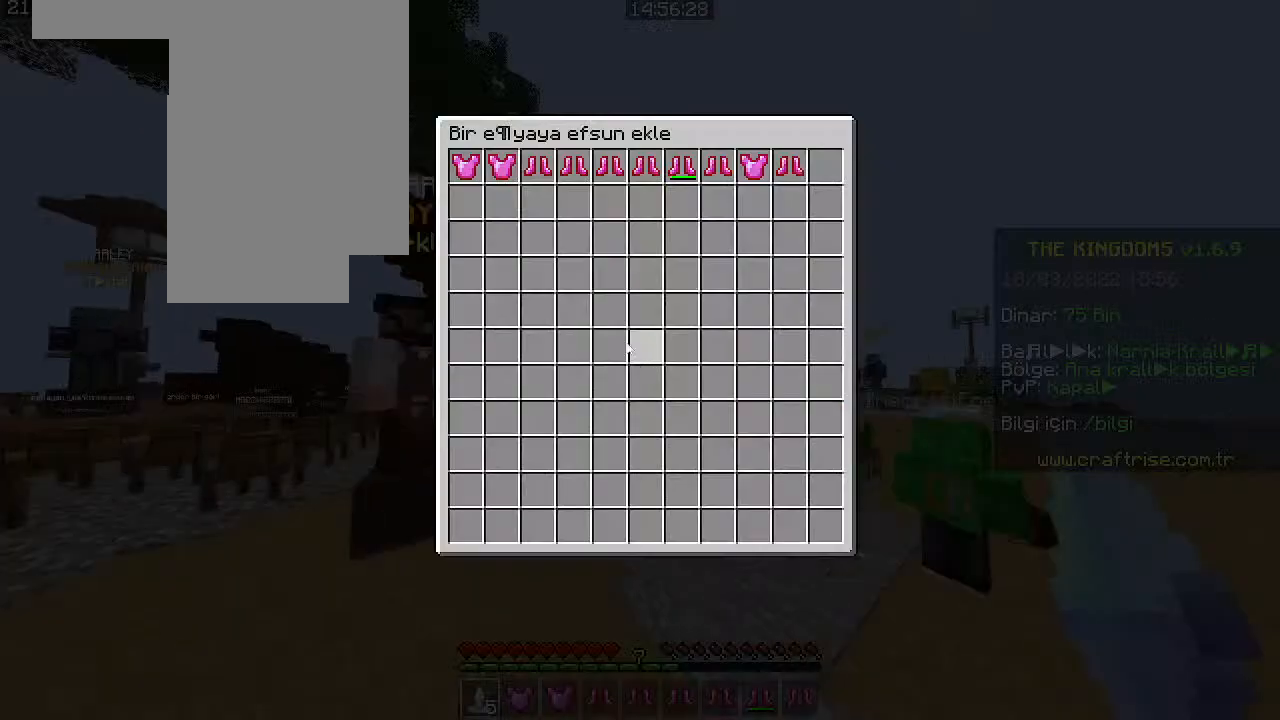
{"keys": [], "mouse": [], "events": []}
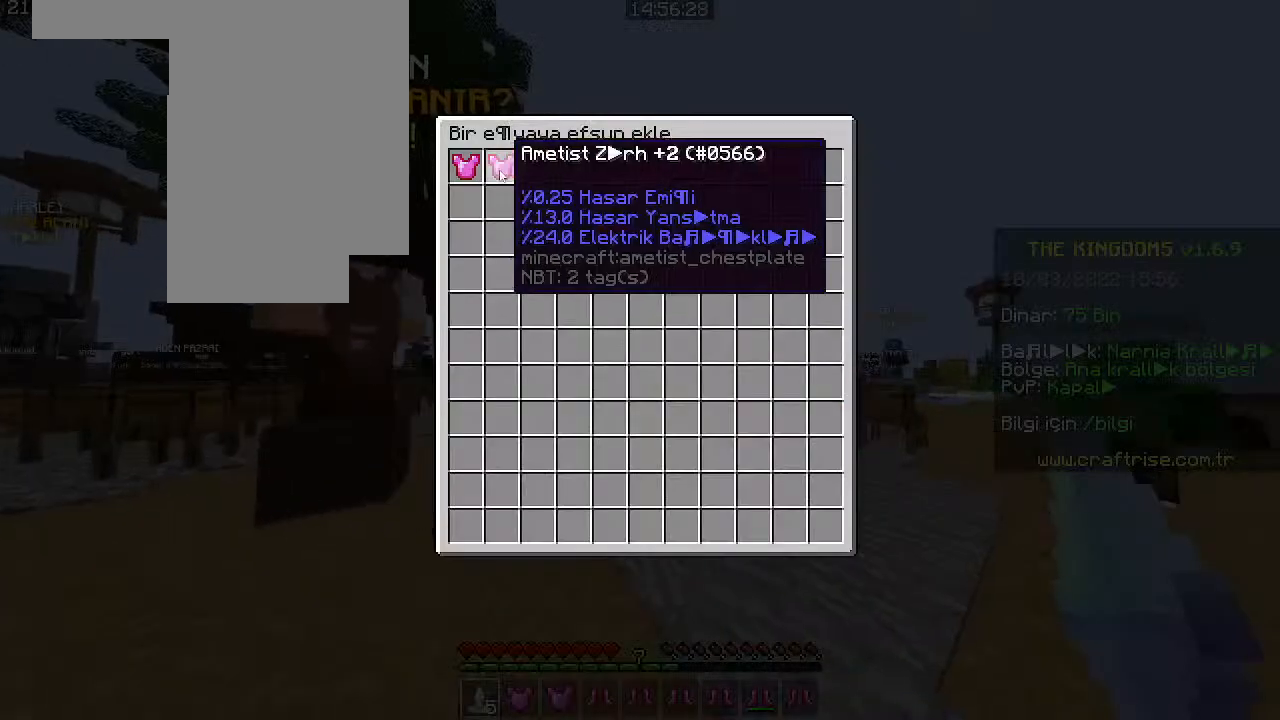
{"keys": [], "mouse": [], "events": []}
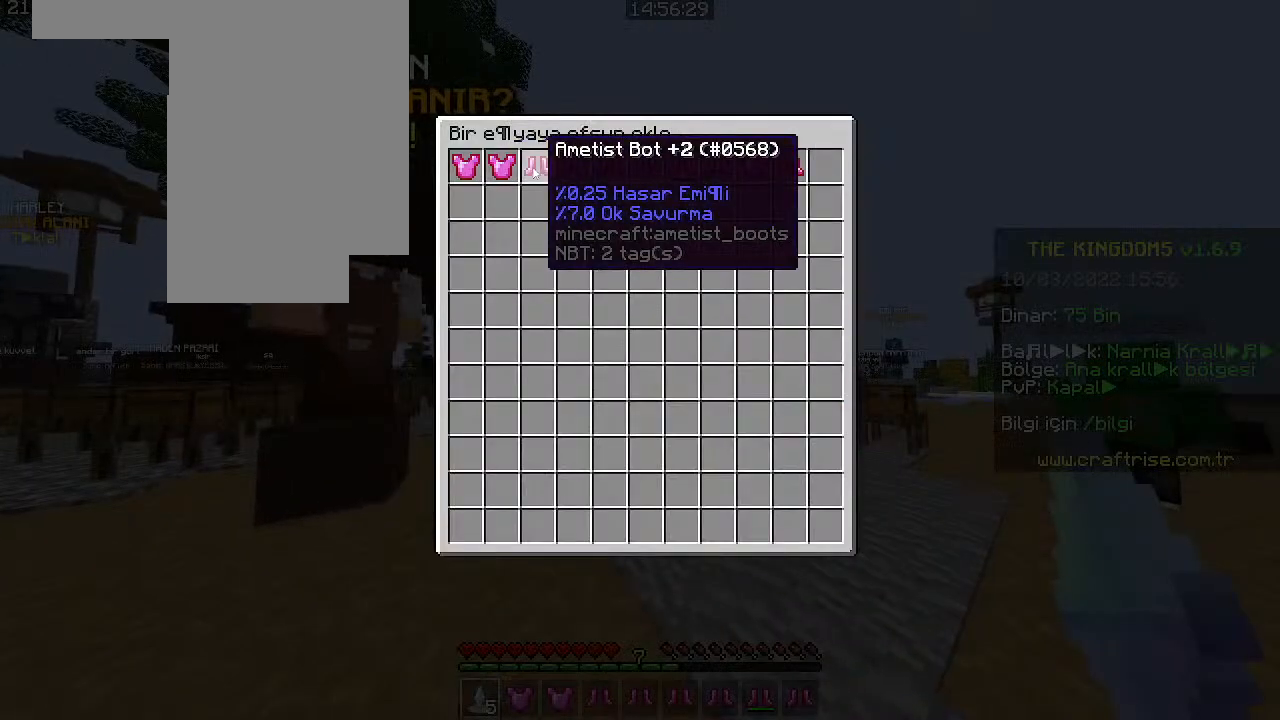
{"keys": [], "mouse": [], "events": []}
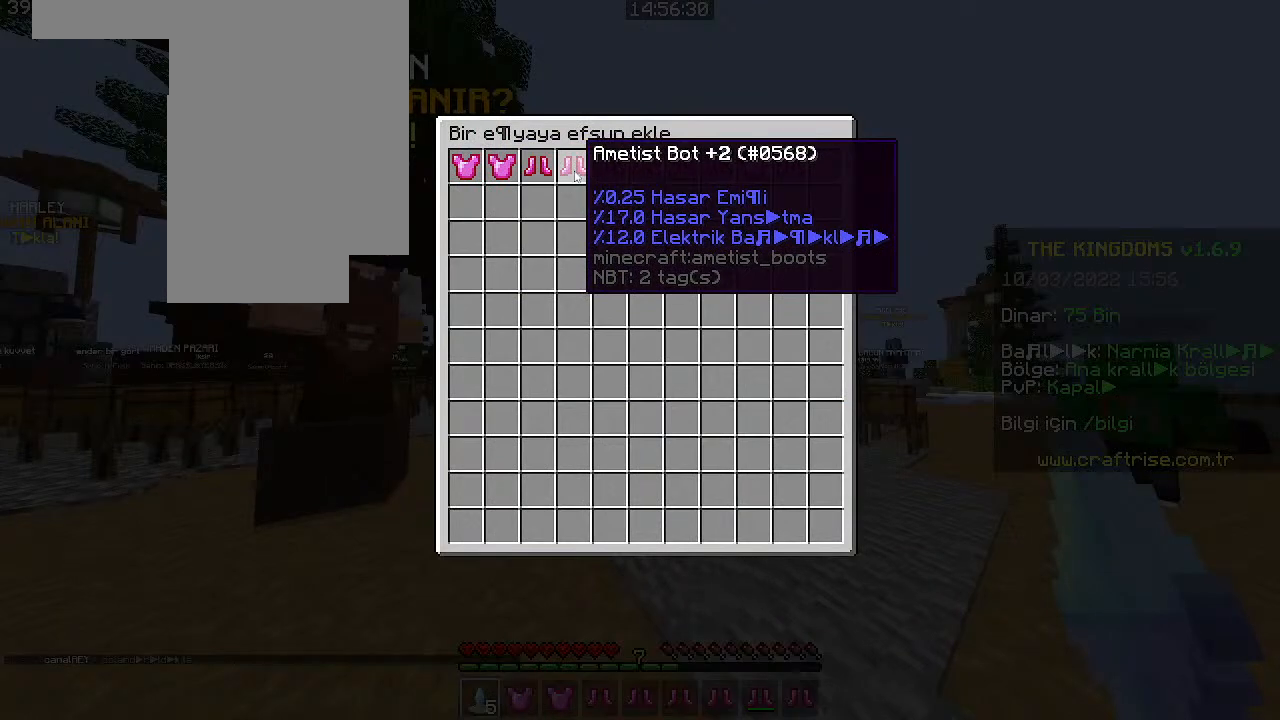
{"keys": [], "mouse": [], "events": []}
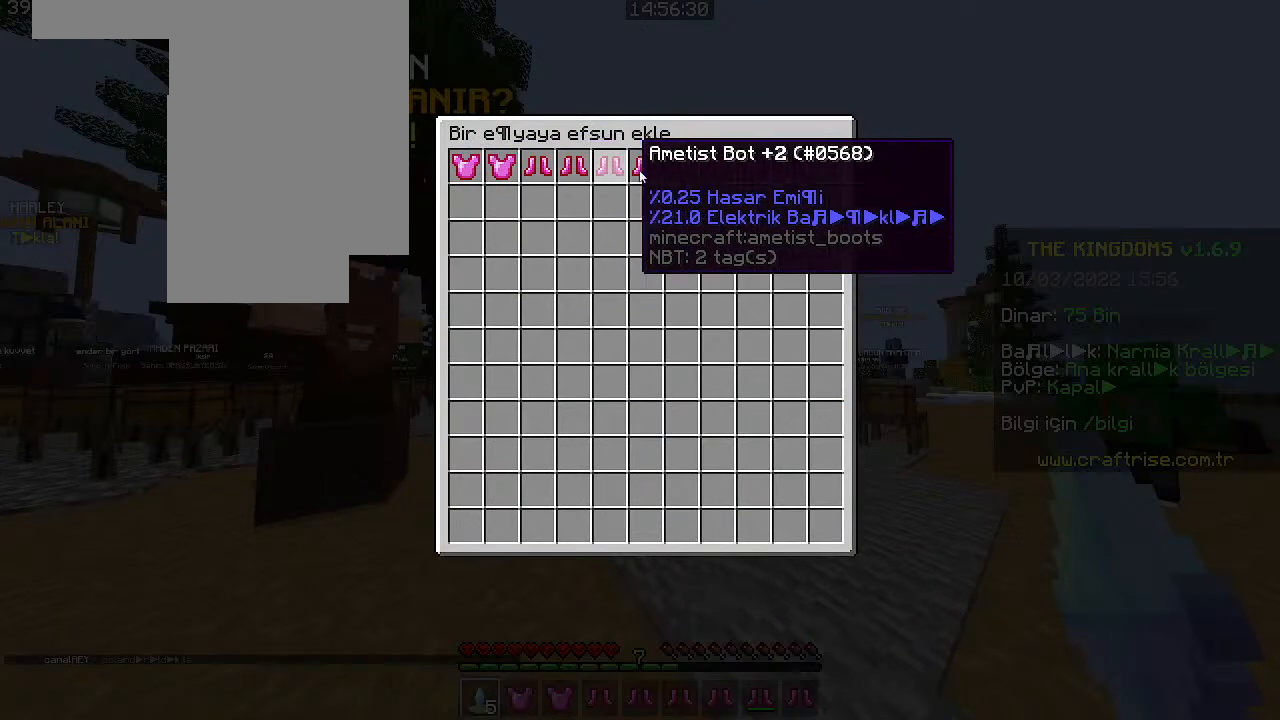
{"keys": [], "mouse": [], "events": []}
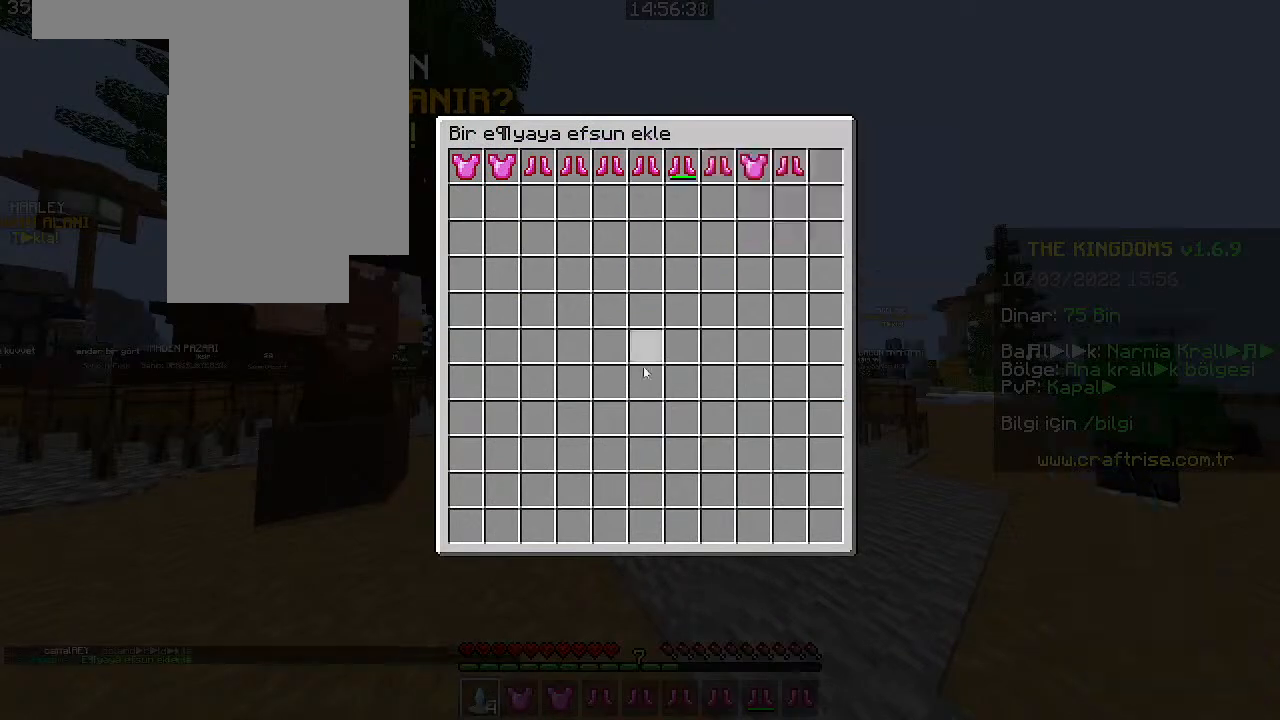
{"keys": [], "mouse": [], "events": []}
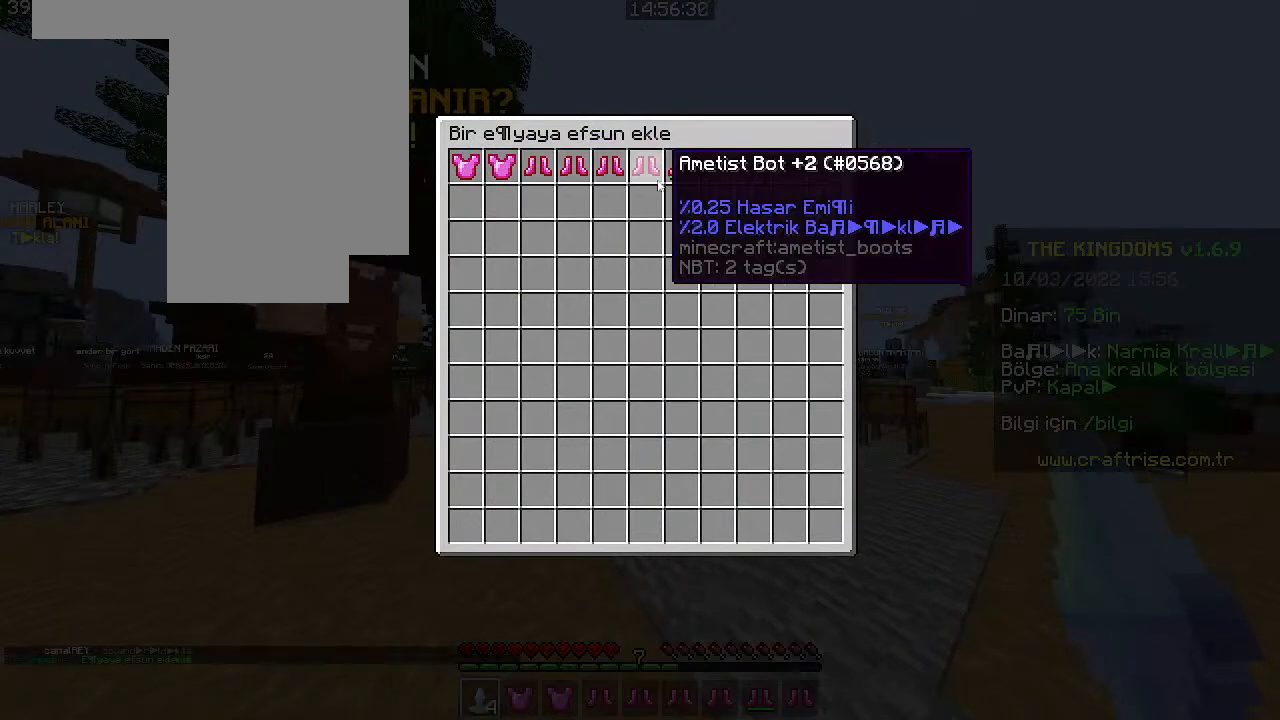
{"keys": [], "mouse": [], "events": []}